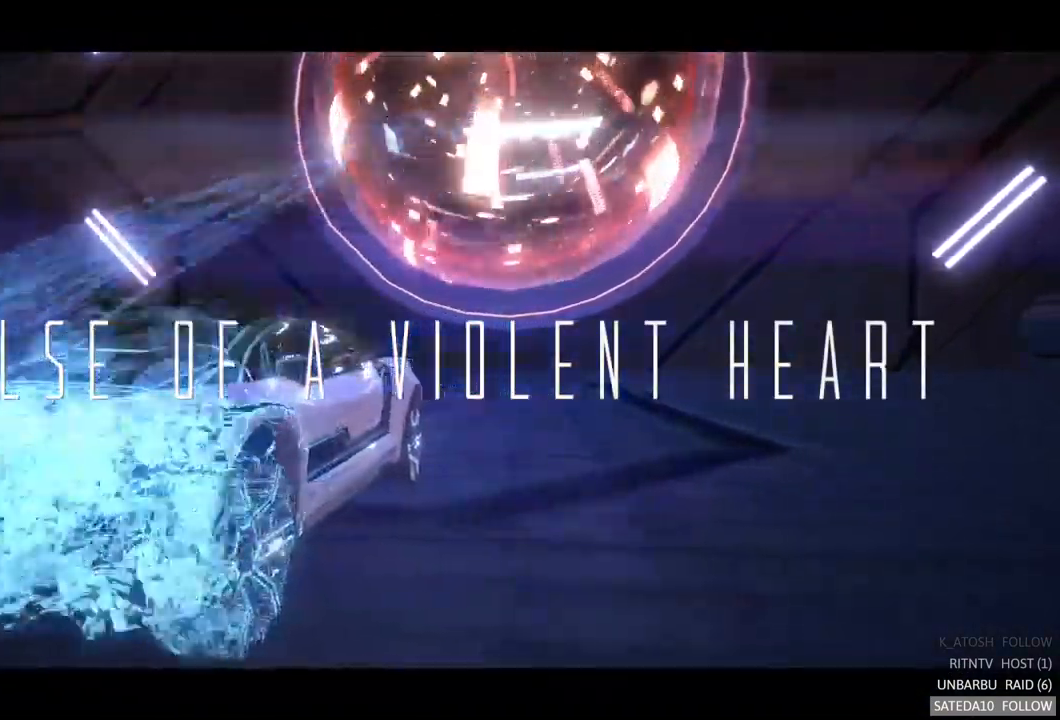
Gameplay with a controller (Xbox layout); each line is a JSON object with the inputs held at the frame after it. "events" lists button and stick changes between this image and that frame as [ms after this image, input, new state], when the widget could be followed in between. Not read: A L3 R3.
{"buttons": [], "left_stick": "center", "right_stick": "center", "events": [[200, "R2", "down"], [300, "R2", "up"]]}
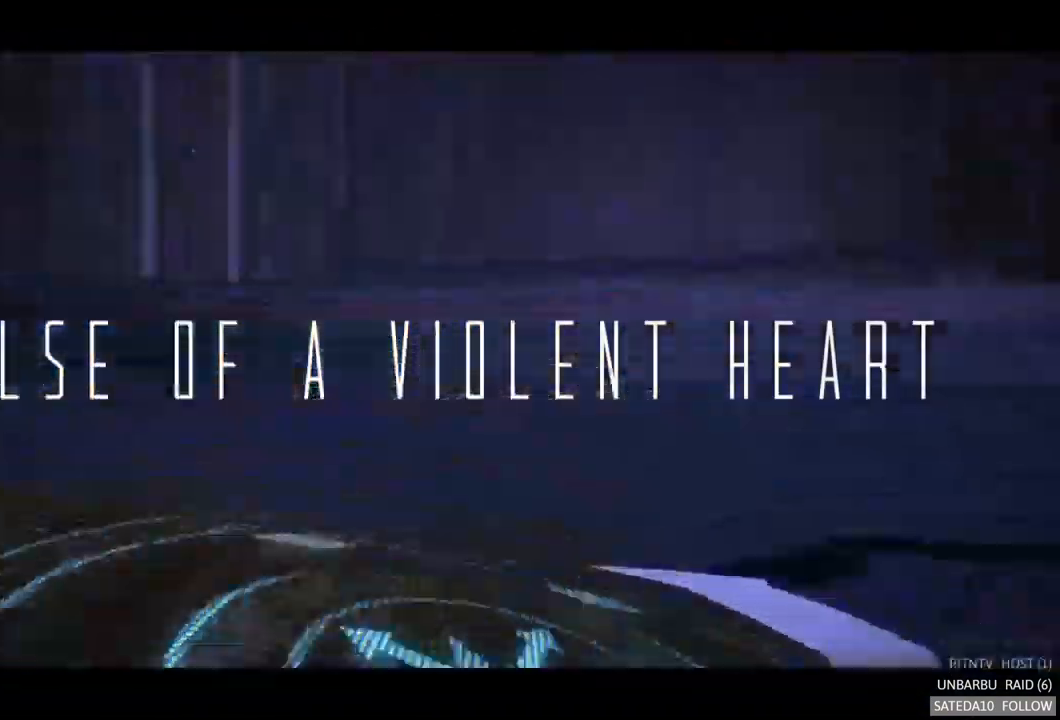
{"buttons": [], "left_stick": "center", "right_stick": "center", "events": []}
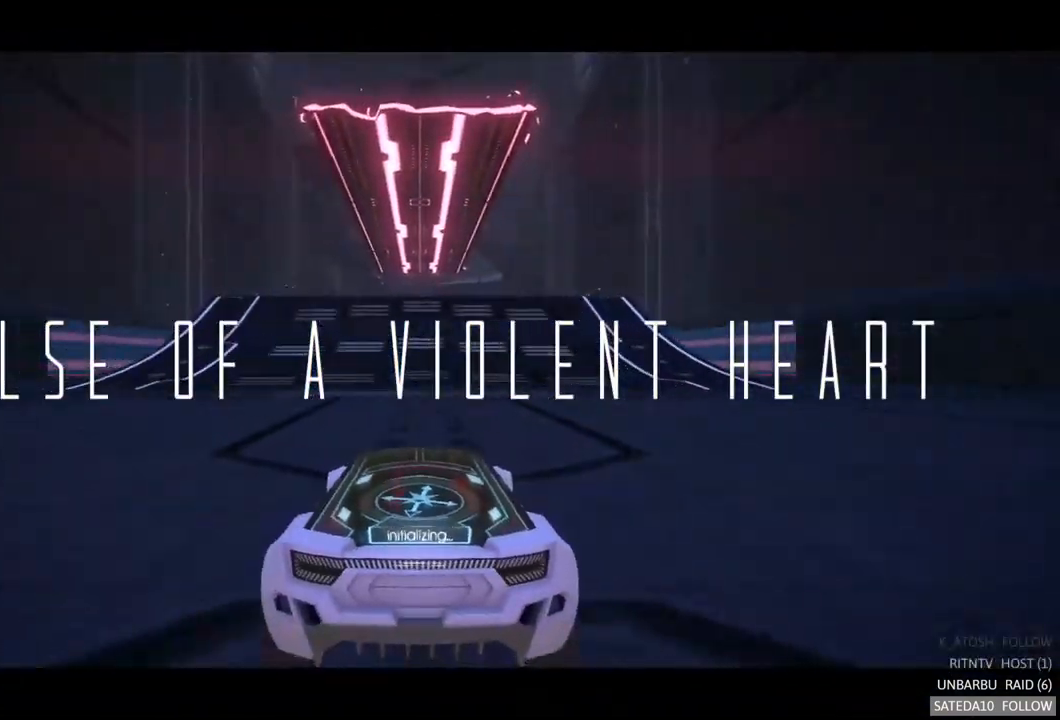
{"buttons": [], "left_stick": "center", "right_stick": "center", "events": []}
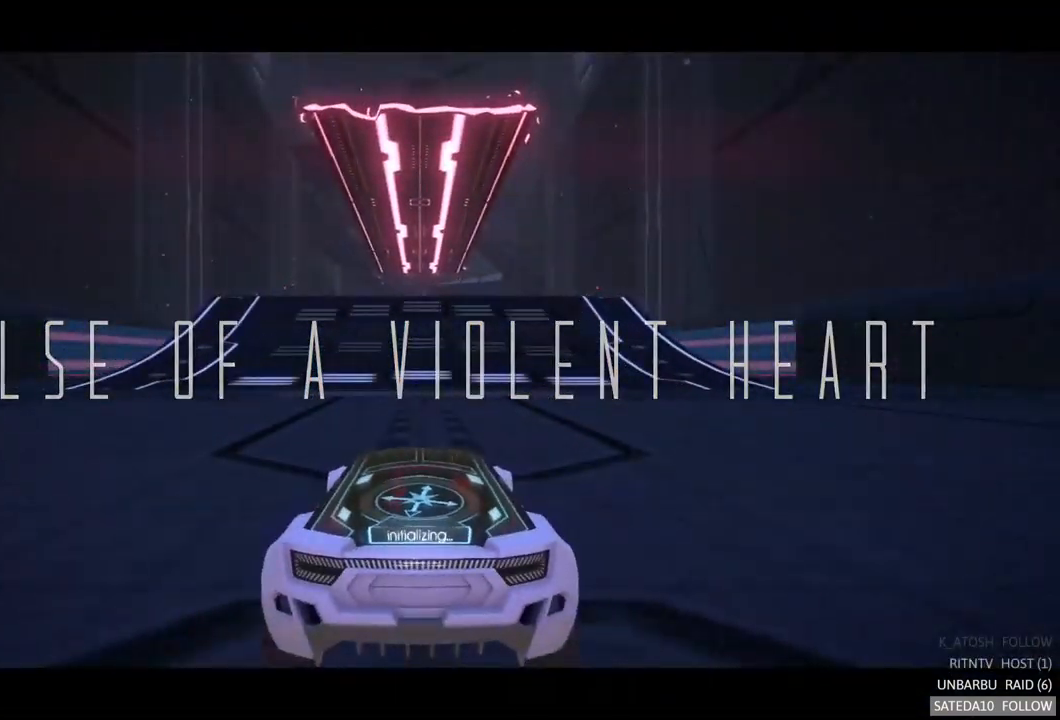
{"buttons": [], "left_stick": "center", "right_stick": "center", "events": []}
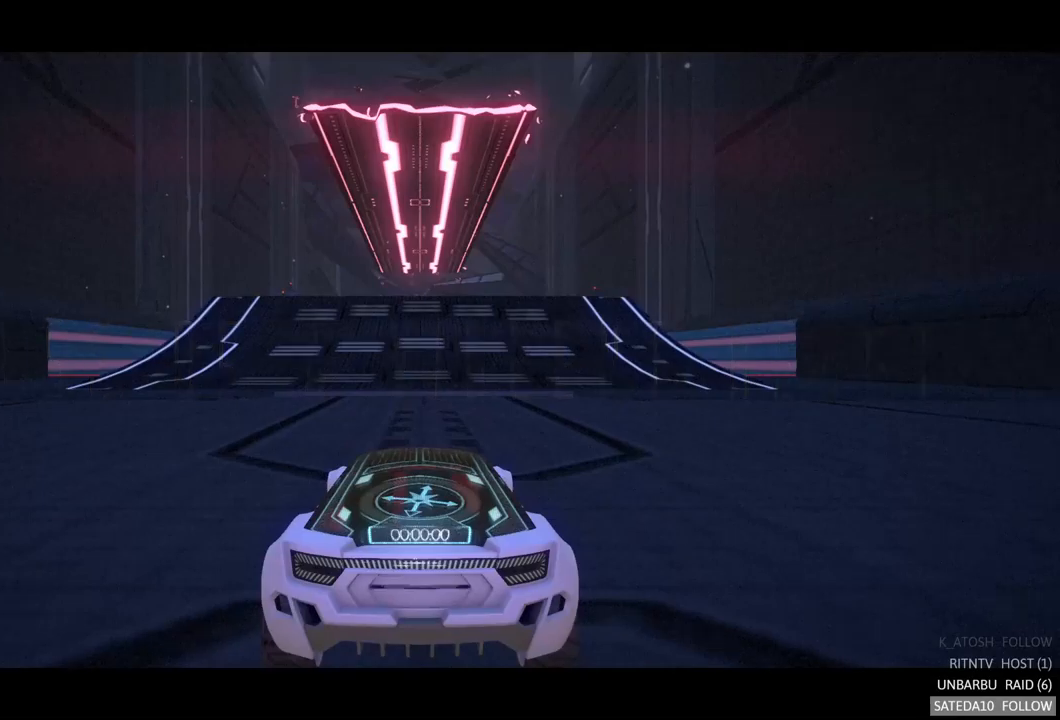
{"buttons": [], "left_stick": "center", "right_stick": "center", "events": []}
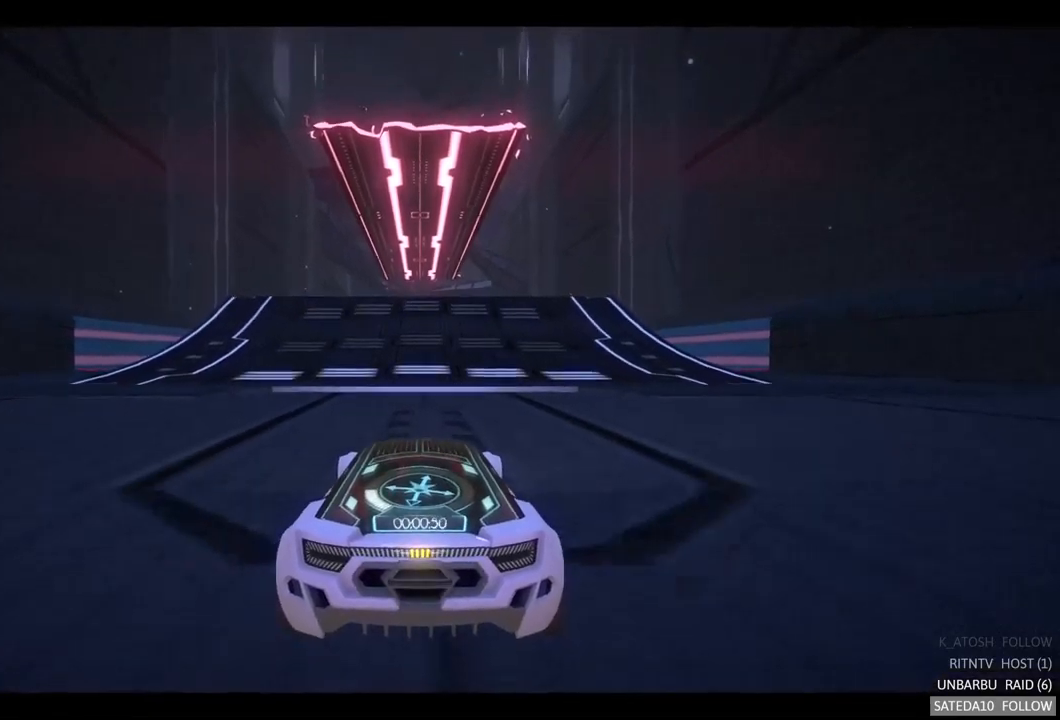
{"buttons": ["X"], "left_stick": "center", "right_stick": "center", "events": [[250, "X", "down"]]}
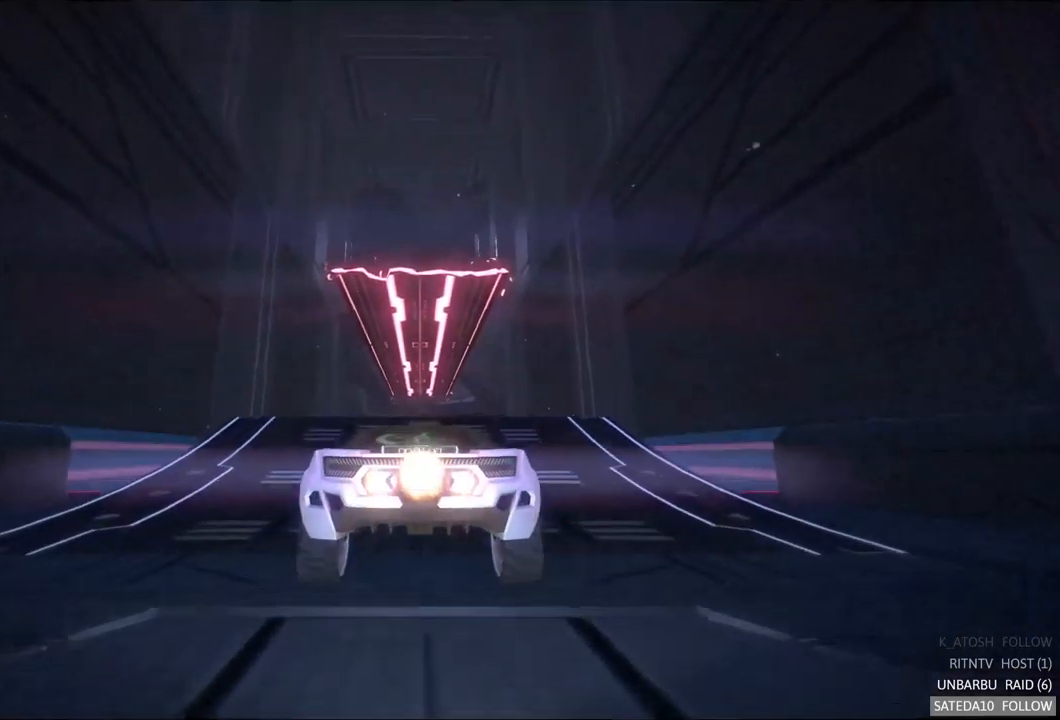
{"buttons": [], "left_stick": "center", "right_stick": "center", "events": [[100, "X", "up"]]}
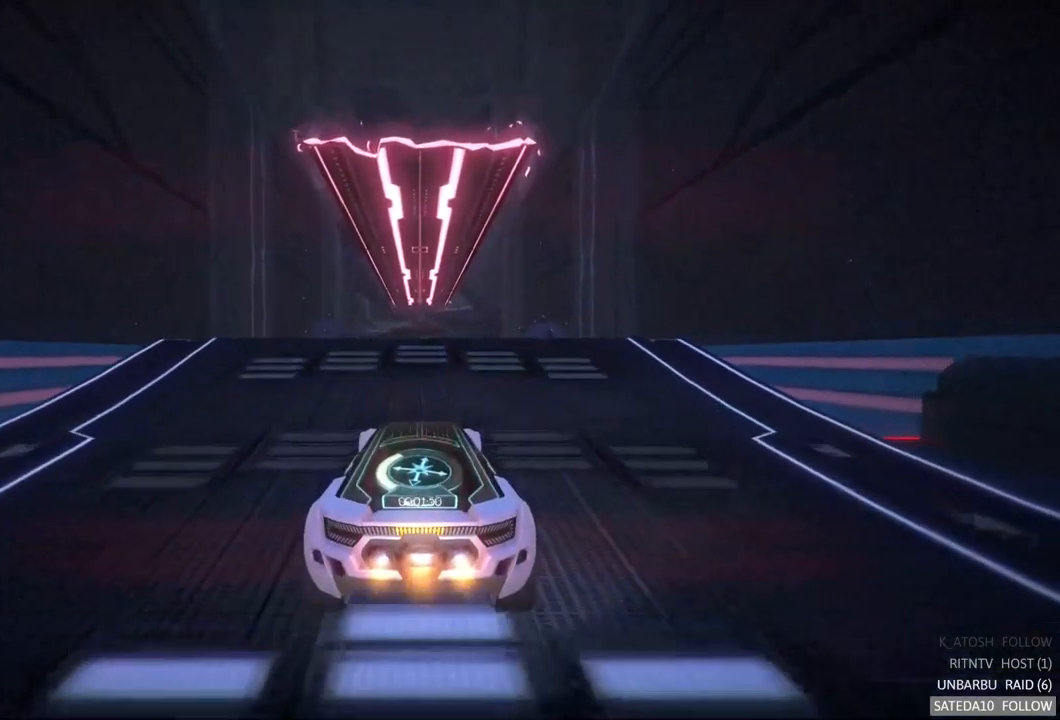
{"buttons": [], "left_stick": "center", "right_stick": "center", "events": [[67, "left_stick", "down"], [284, "left_stick", "center"]]}
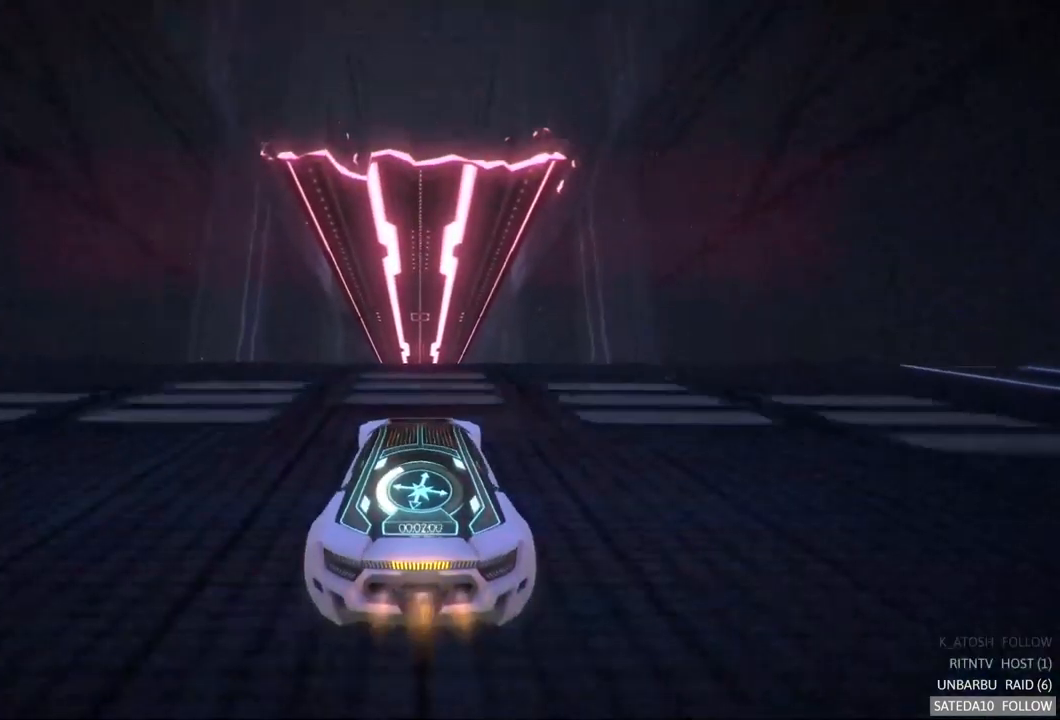
{"buttons": [], "left_stick": "down-right", "right_stick": "center", "events": [[200, "left_stick", "down"], [234, "X", "down"], [367, "X", "up"], [467, "left_stick", "down-right"]]}
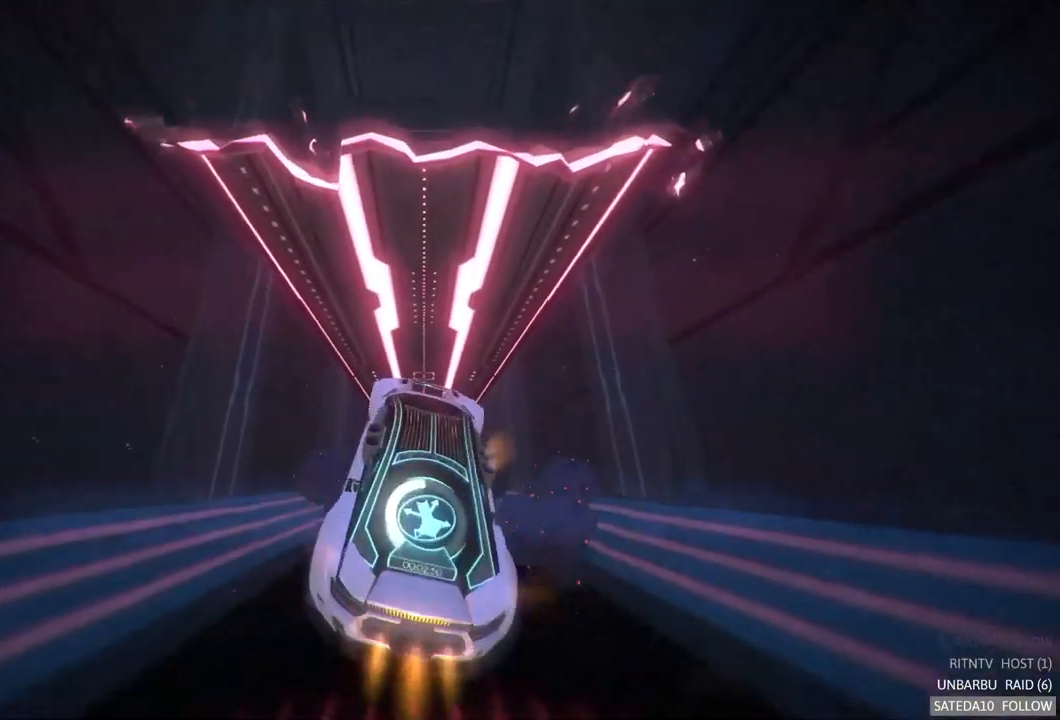
{"buttons": [], "left_stick": "center", "right_stick": "center", "events": [[17, "left_stick", "right"], [217, "left_stick", "center"]]}
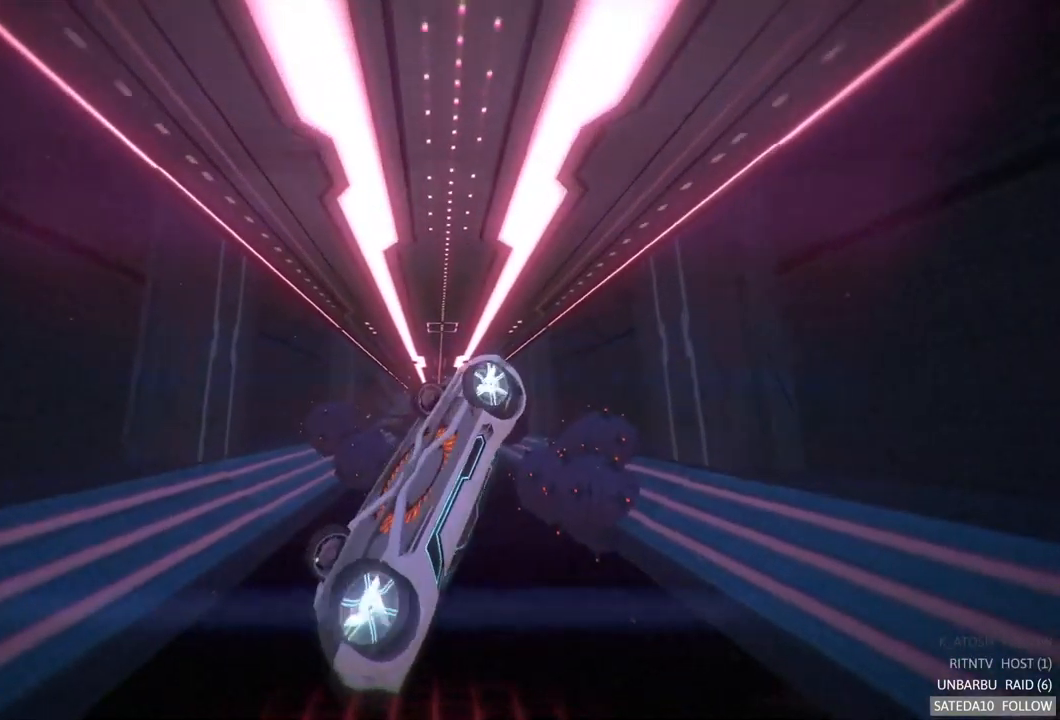
{"buttons": ["L1"], "left_stick": "center", "right_stick": "center", "events": [[184, "L1", "down"]]}
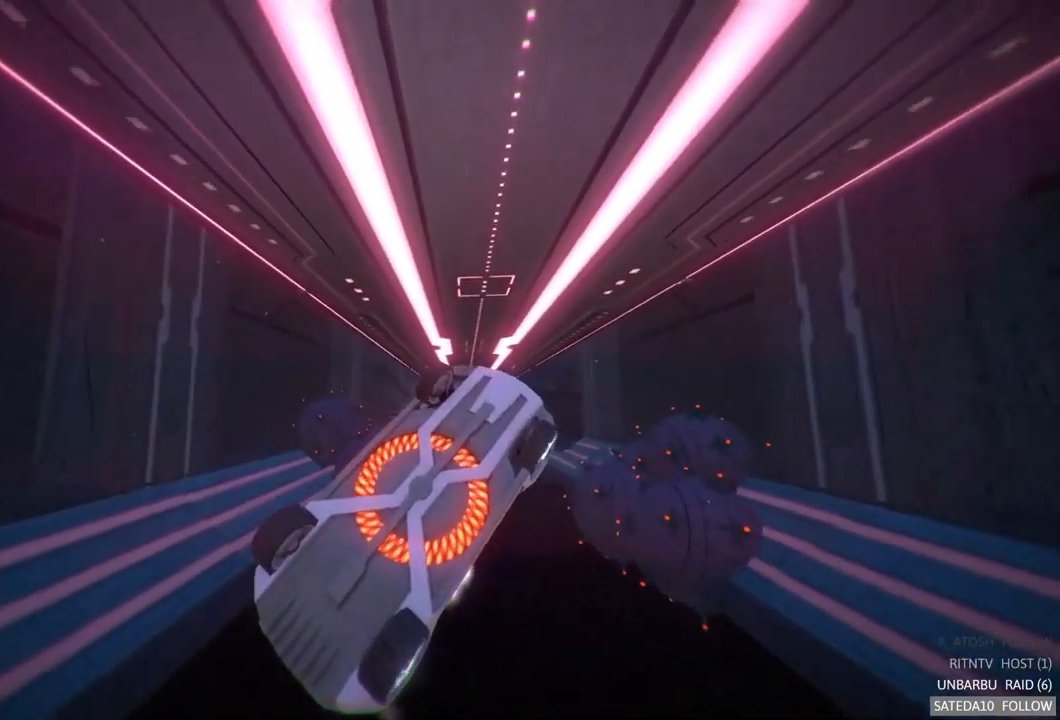
{"buttons": ["L1"], "left_stick": "down", "right_stick": "center", "events": [[34, "left_stick", "up"], [317, "left_stick", "center"], [450, "left_stick", "down"]]}
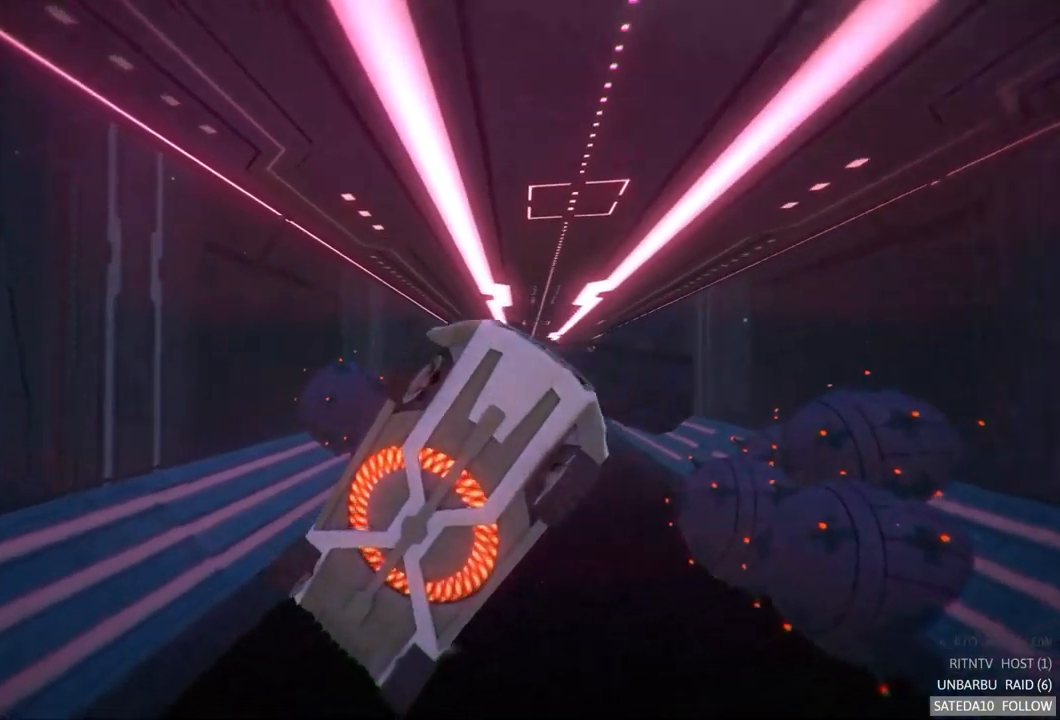
{"buttons": ["L1"], "left_stick": "center", "right_stick": "center"}
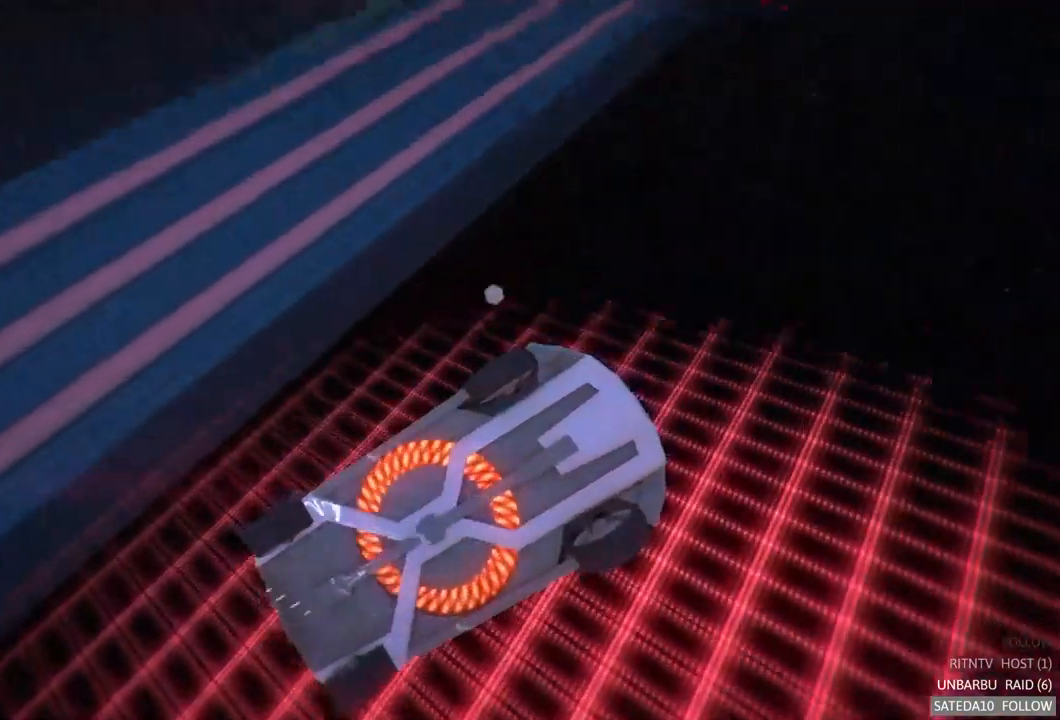
{"buttons": ["L1"], "left_stick": "center", "right_stick": "center", "events": []}
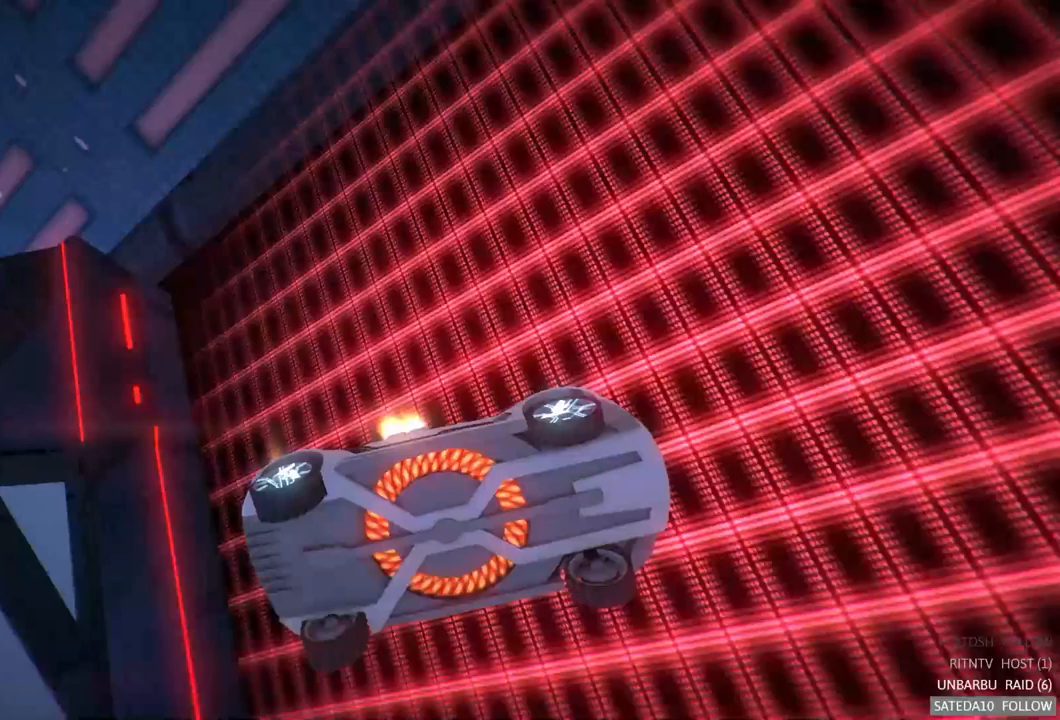
{"buttons": [], "left_stick": "center", "right_stick": "center", "events": [[250, "L1", "up"]]}
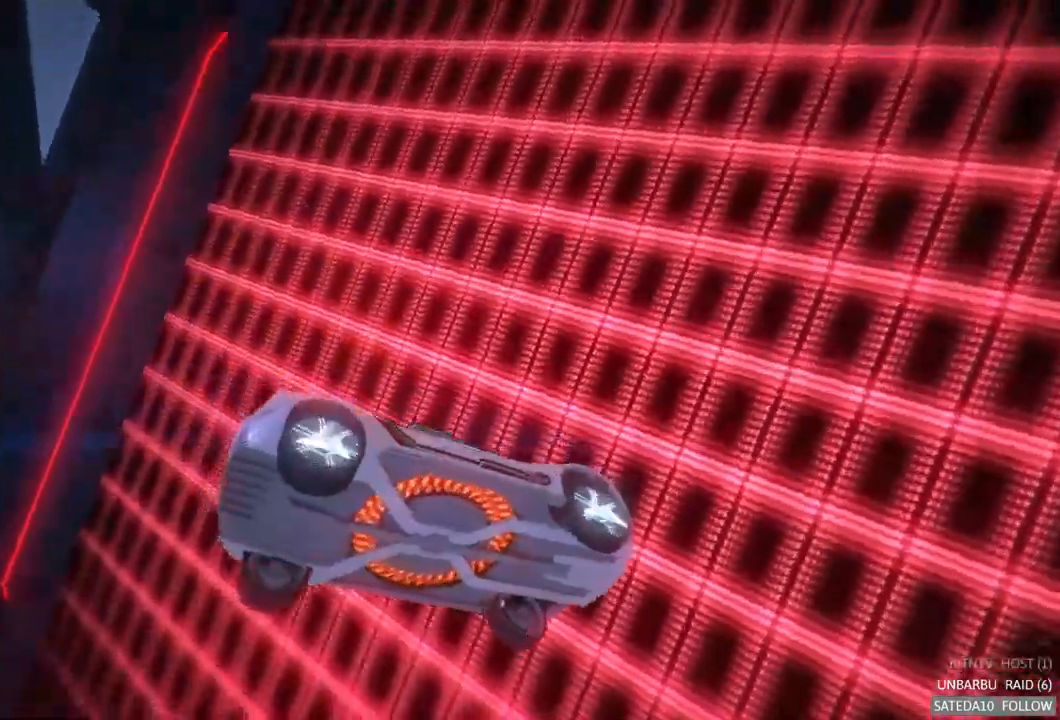
{"buttons": [], "left_stick": "center", "right_stick": "center"}
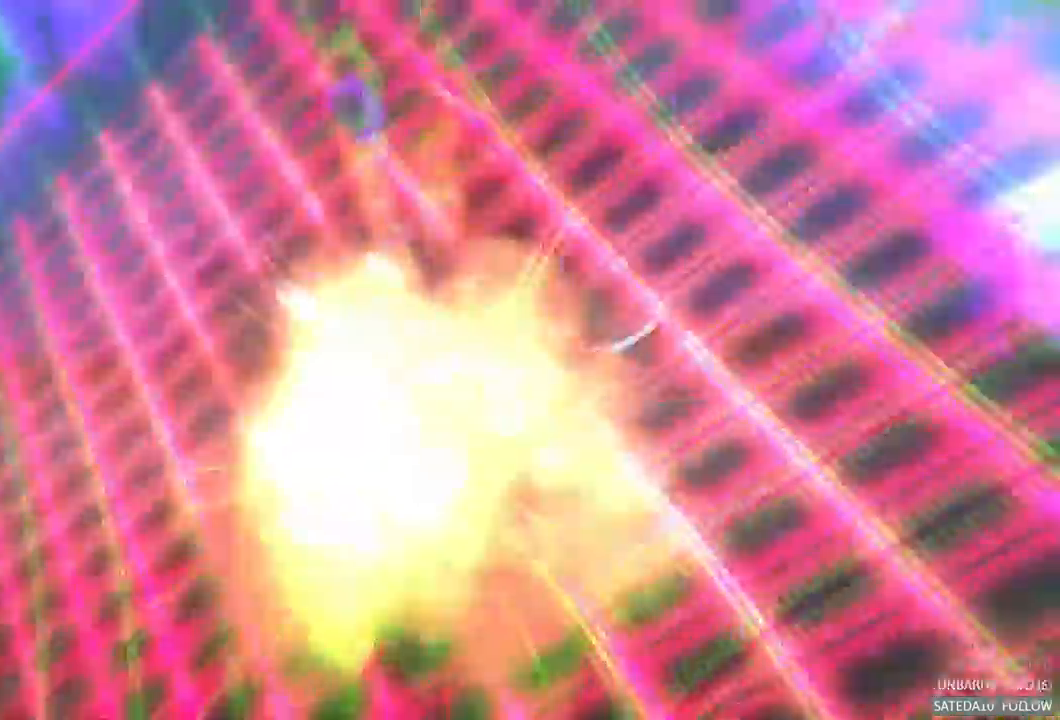
{"buttons": ["R2"], "left_stick": "center", "right_stick": "center", "events": [[317, "R2", "down"]]}
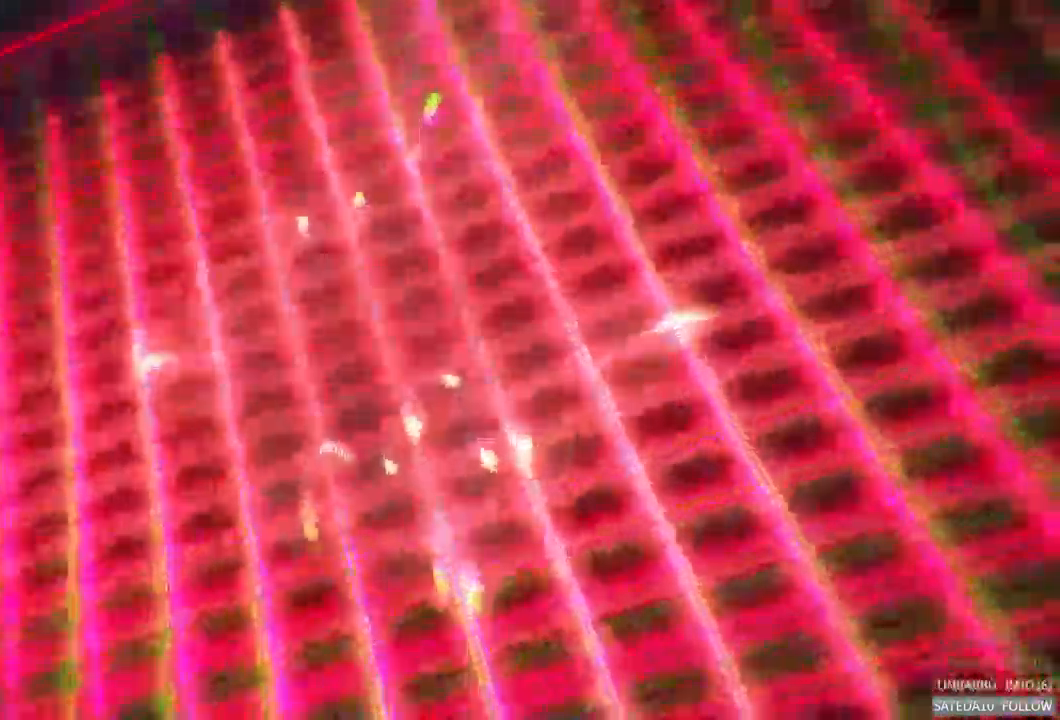
{"buttons": ["R2"], "left_stick": "center", "right_stick": "center", "events": [[217, "R2", "up"], [333, "R2", "down"]]}
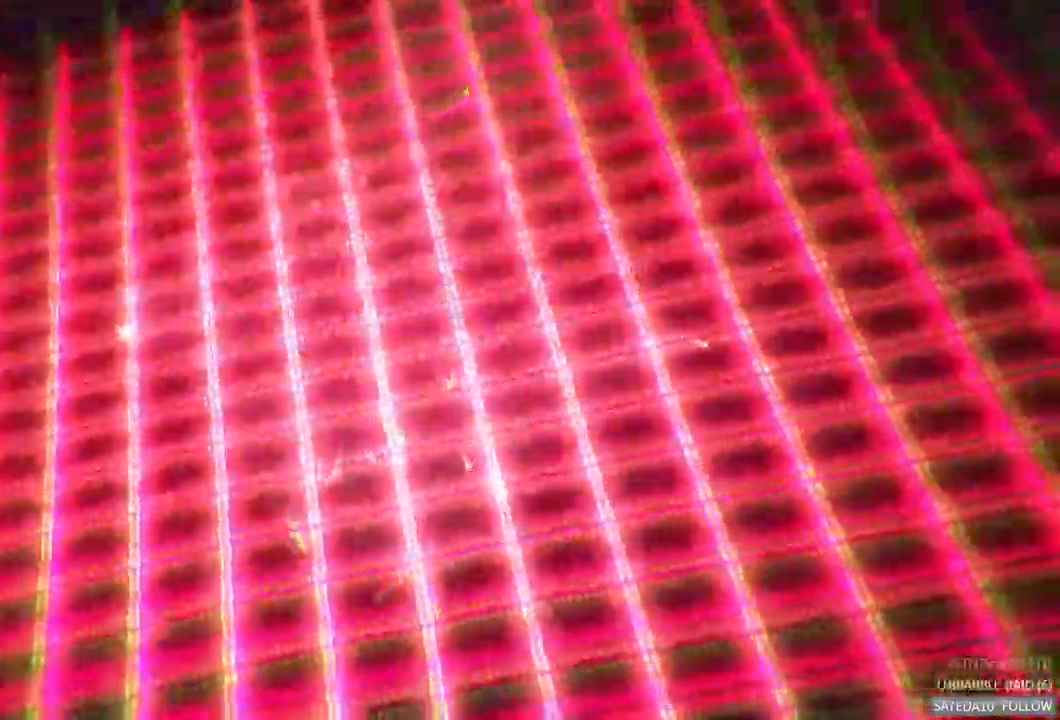
{"buttons": ["R2"], "left_stick": "center", "right_stick": "center", "events": [[100, "R2", "up"], [283, "R2", "down"], [333, "R2", "up"], [467, "R2", "down"]]}
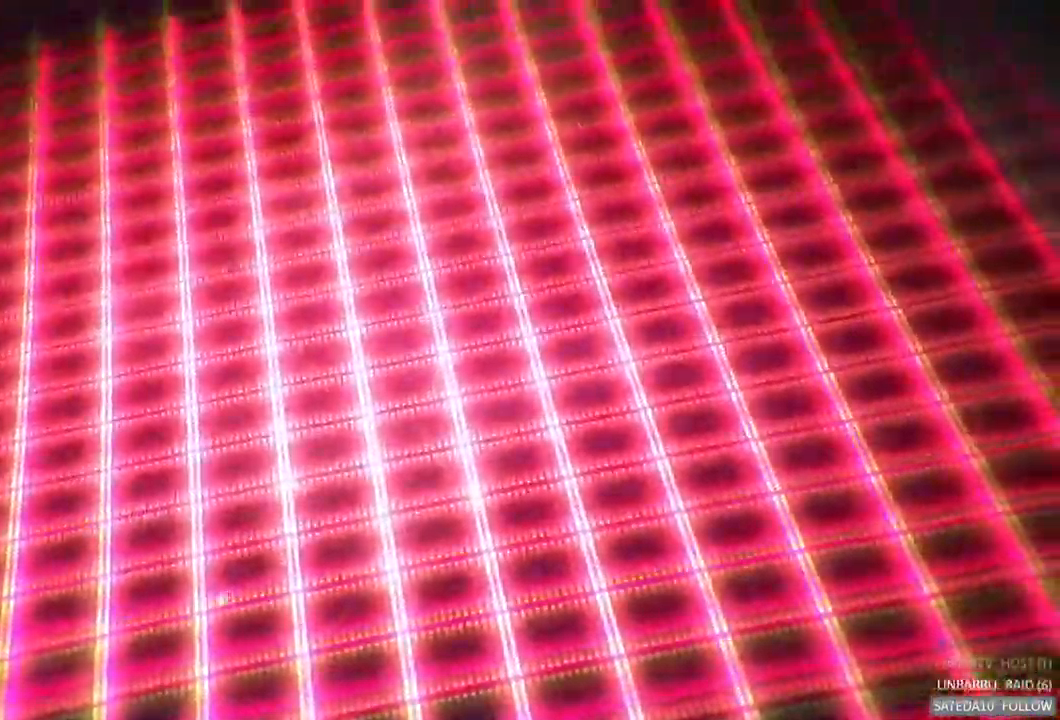
{"buttons": [], "left_stick": "center", "right_stick": "center", "events": [[117, "R2", "up"]]}
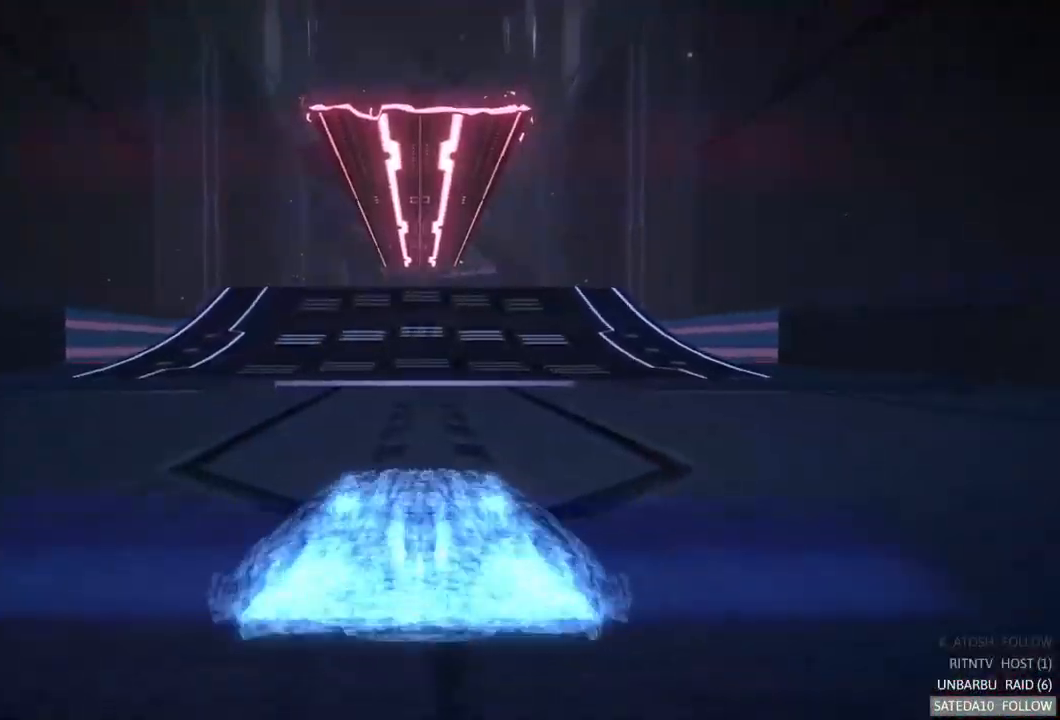
{"buttons": [], "left_stick": "center", "right_stick": "center", "events": []}
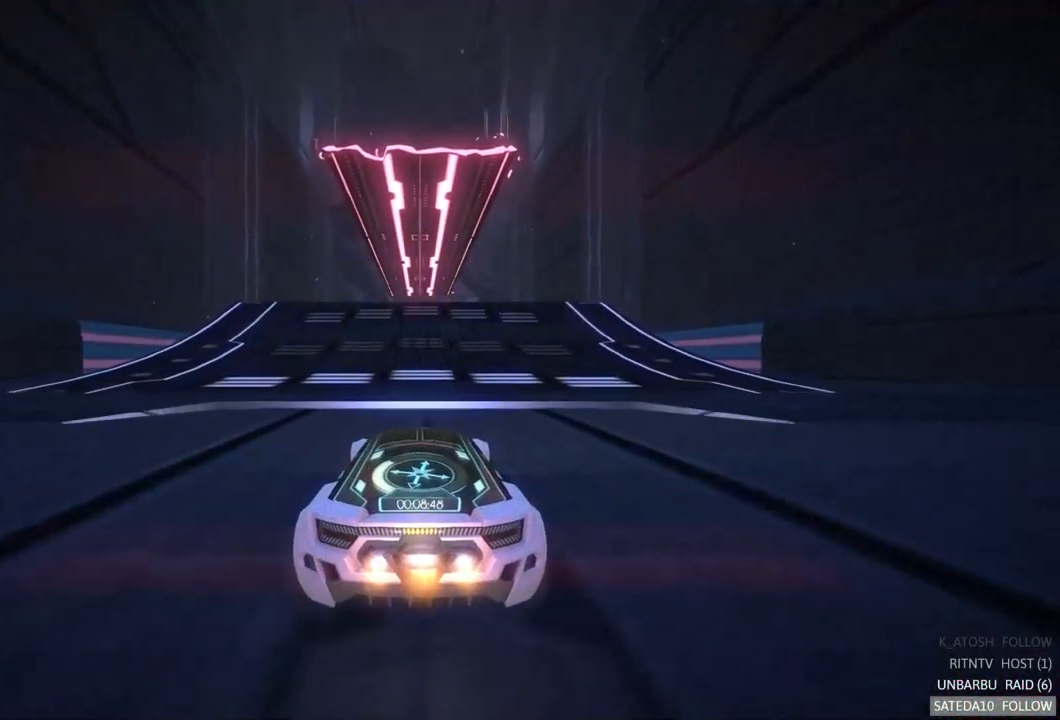
{"buttons": [], "left_stick": "center", "right_stick": "center", "events": []}
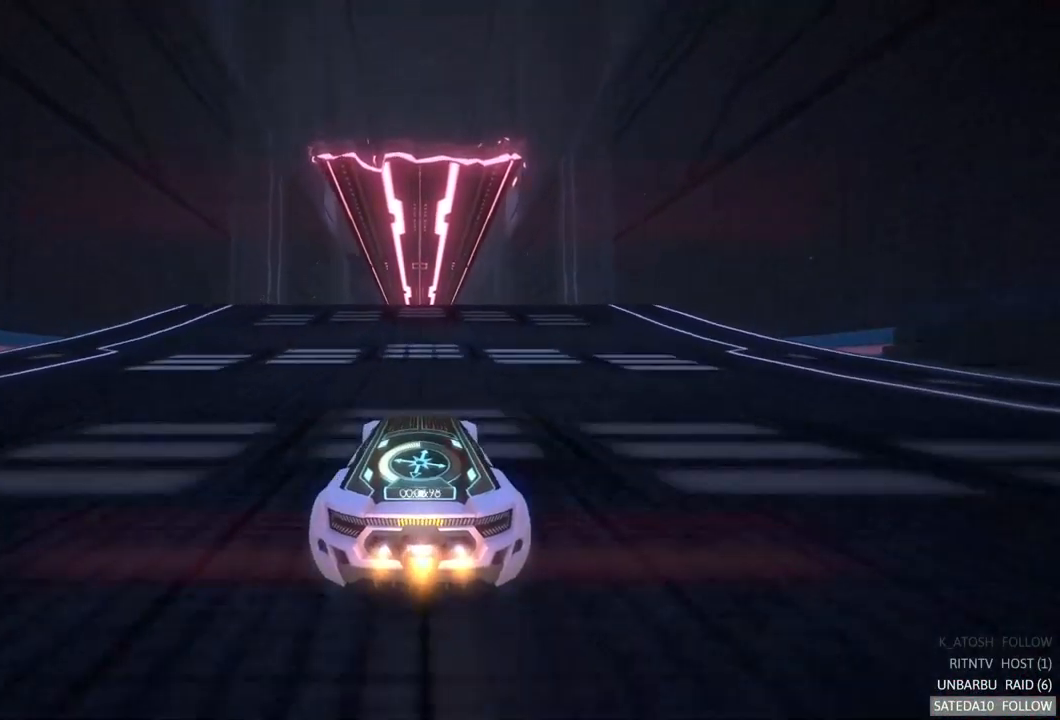
{"buttons": ["X"], "left_stick": "right", "right_stick": "center", "events": [[417, "X", "down"], [500, "left_stick", "right"]]}
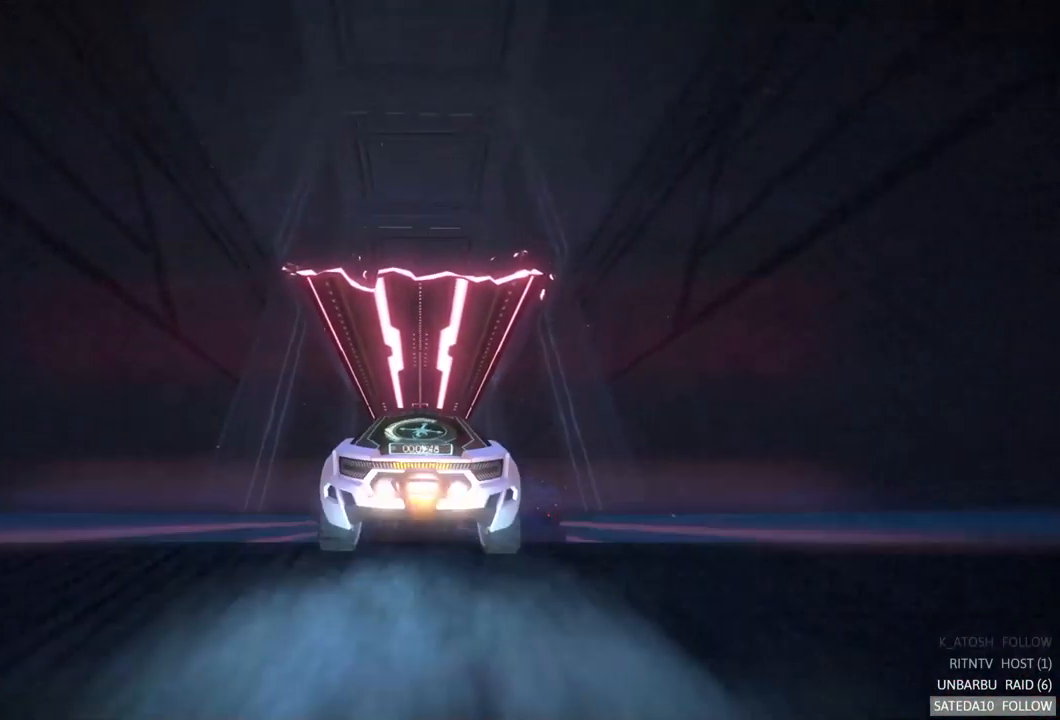
{"buttons": [], "left_stick": "center", "right_stick": "center", "events": [[133, "X", "up"], [367, "left_stick", "center"]]}
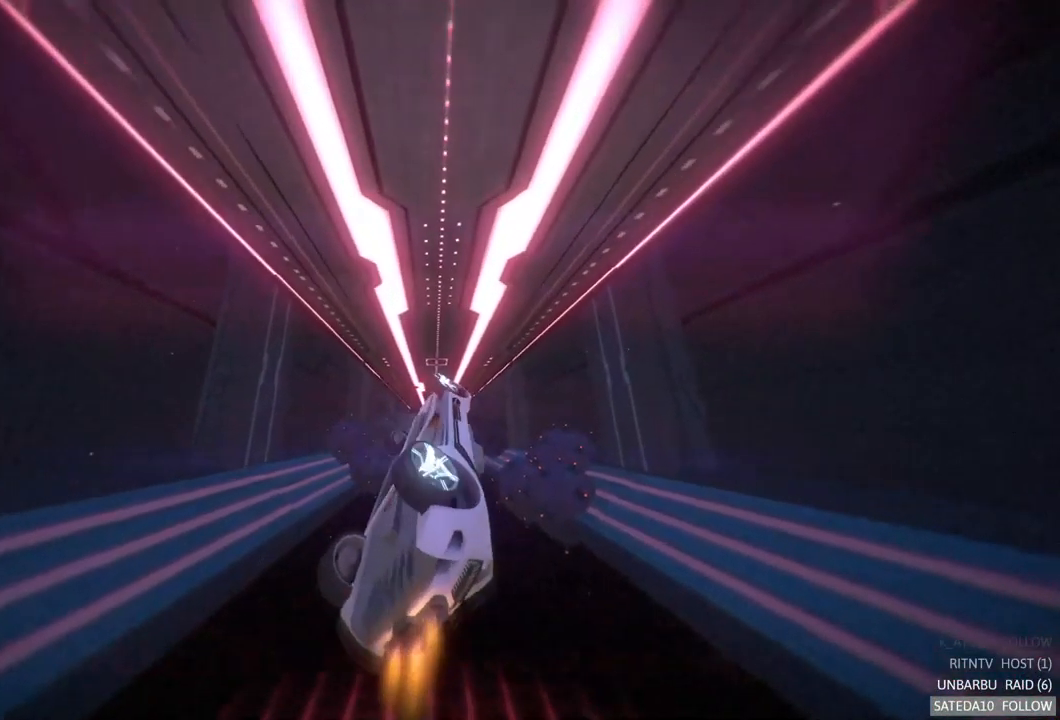
{"buttons": [], "left_stick": "center", "right_stick": "center", "events": []}
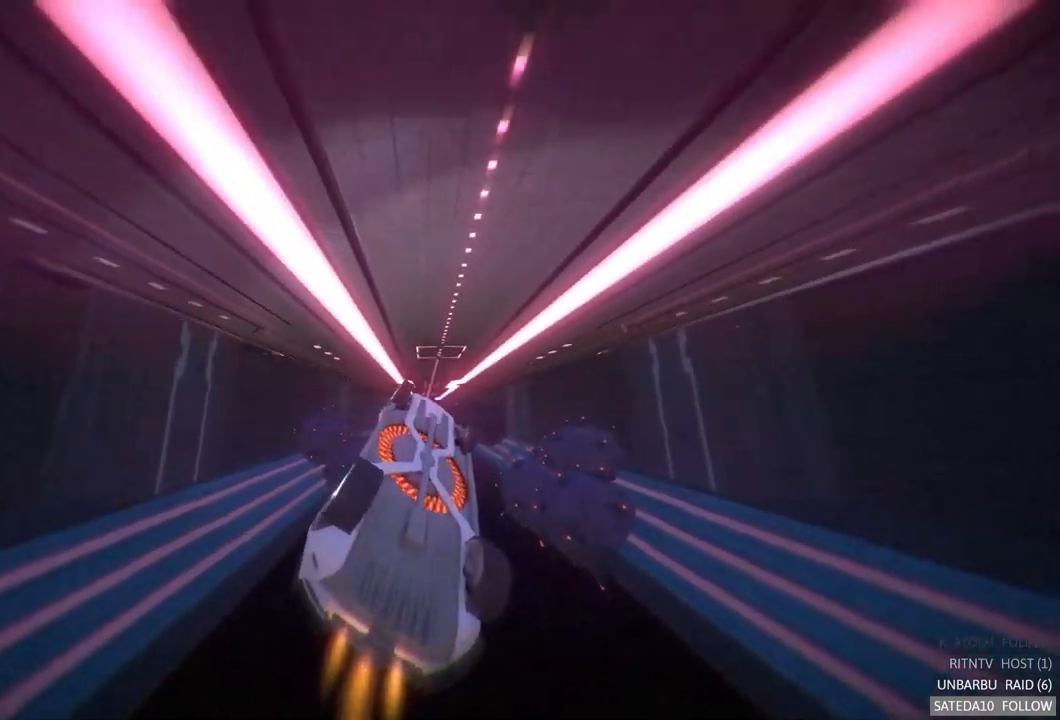
{"buttons": [], "left_stick": "center", "right_stick": "center", "events": [[133, "left_stick", "left"], [367, "left_stick", "center"]]}
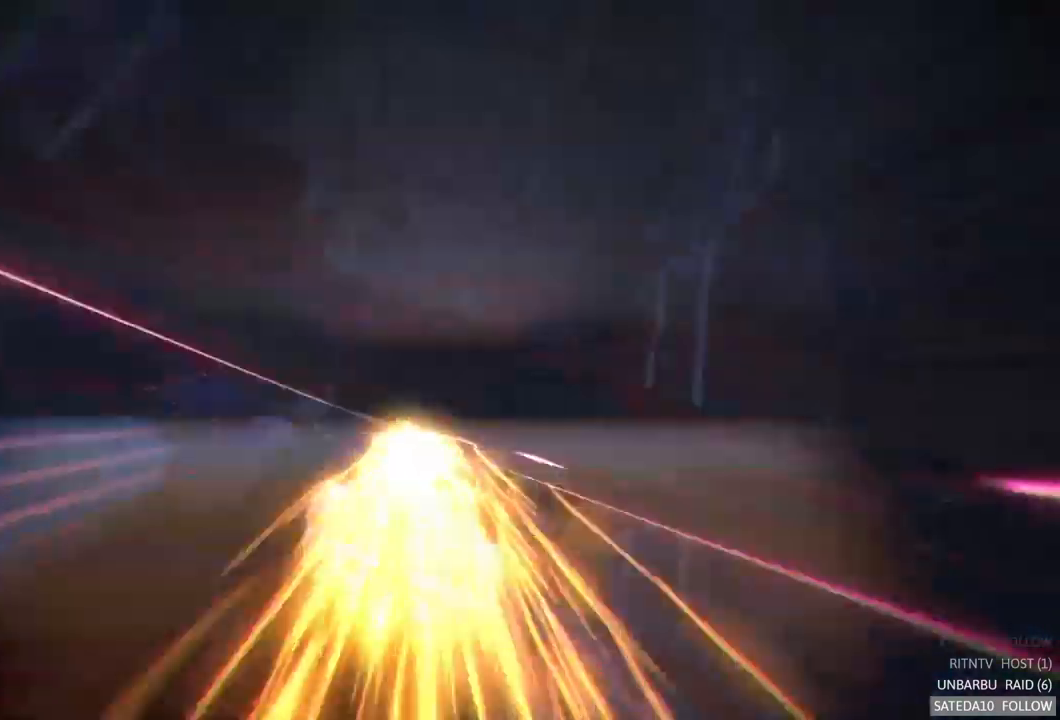
{"buttons": [], "left_stick": "right", "right_stick": "center", "events": [[483, "left_stick", "right"]]}
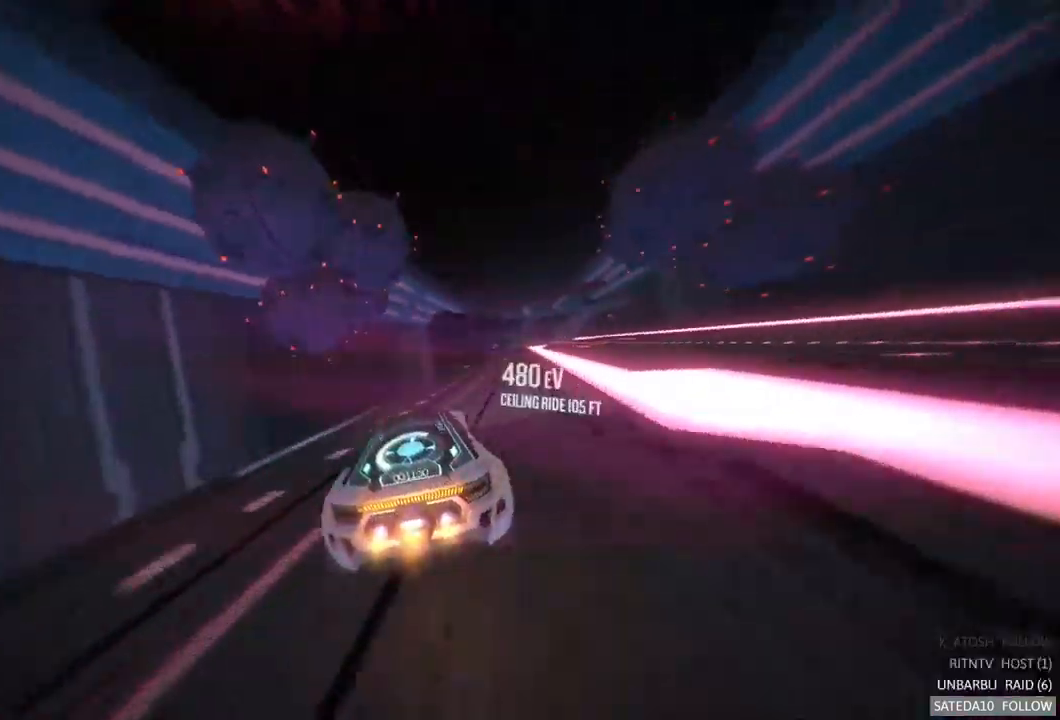
{"buttons": [], "left_stick": "center", "right_stick": "center", "events": [[233, "left_stick", "center"]]}
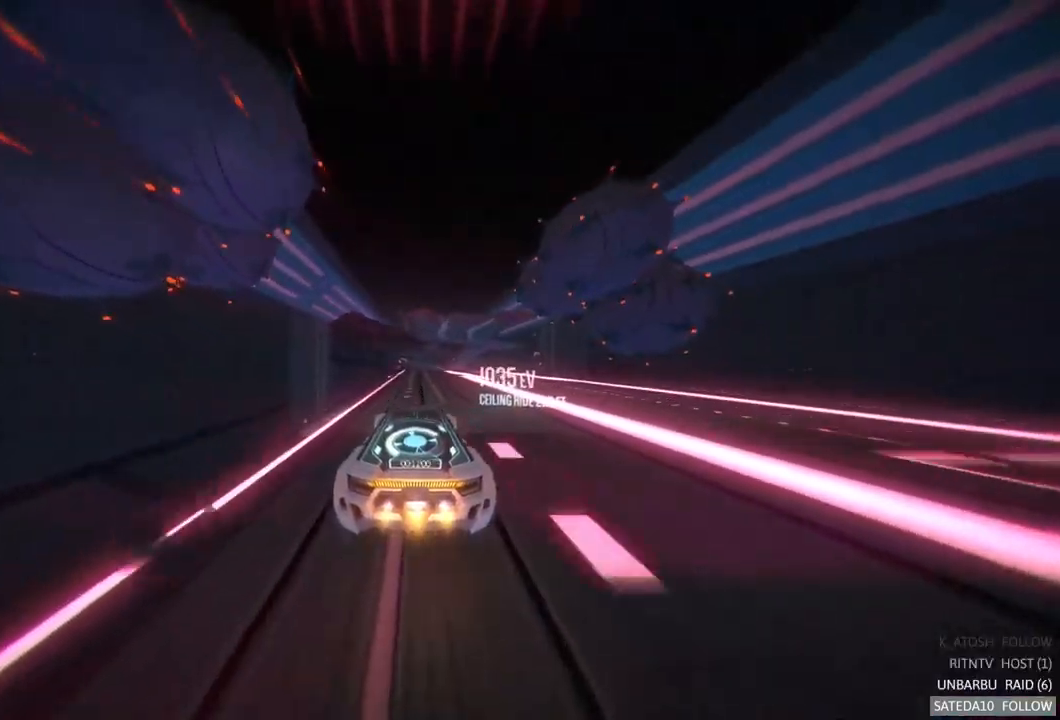
{"buttons": [], "left_stick": "center", "right_stick": "center", "events": [[167, "left_stick", "right"], [333, "left_stick", "center"]]}